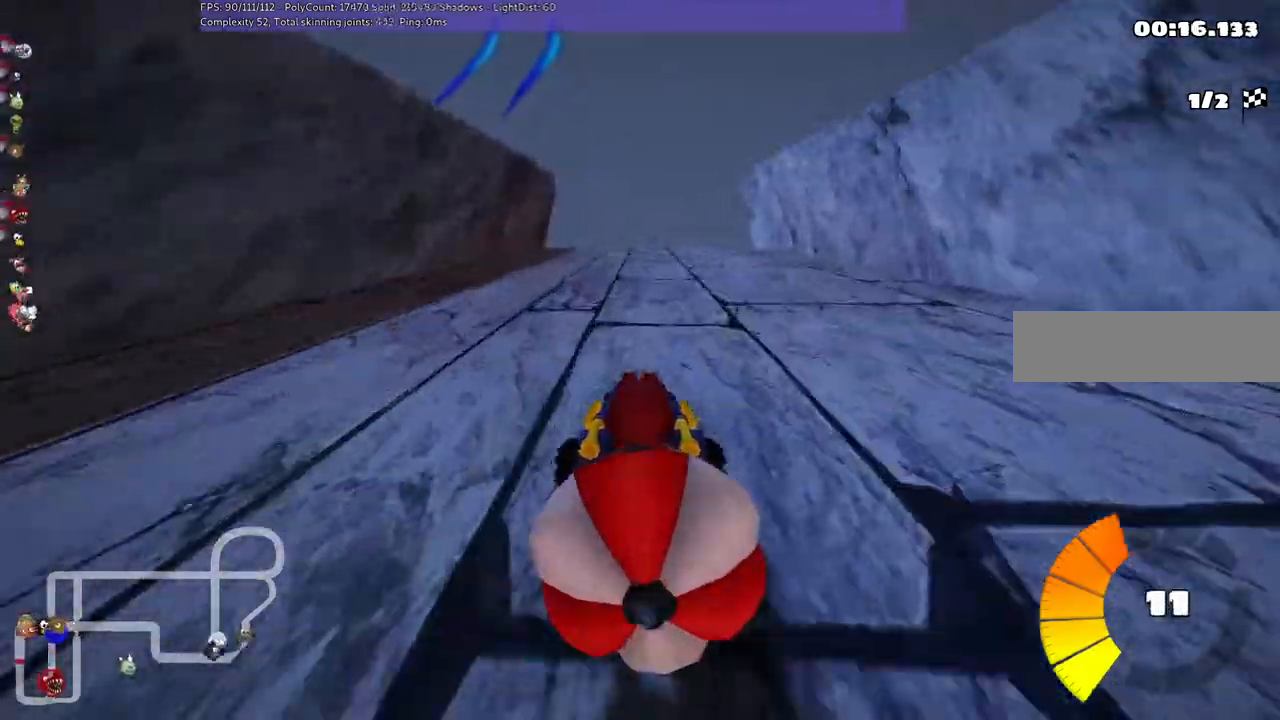
Gameplay with keyboard; each line is a JSON object with the keys held at the frame after it. "events" lists presses ("down") and releases ("up") of ".", "/", "alt_r", "b", "c", "comma", "ctrl_r", "d", "down", "f", "g", "h", "j", "k", "l", "left", "m", "n", "quote", "return", "right", "semicolon", "shift_r", "space", "super", "up" and "v" between this image and that frame as [ms after this image, input, new state], when the widget could be followed in between. No other keys are recorded. Mouse input is not recorded.
{"keys": [], "events": [[267, "down", "down"], [267, "right", "down"], [367, "down", "up"], [433, "right", "up"]]}
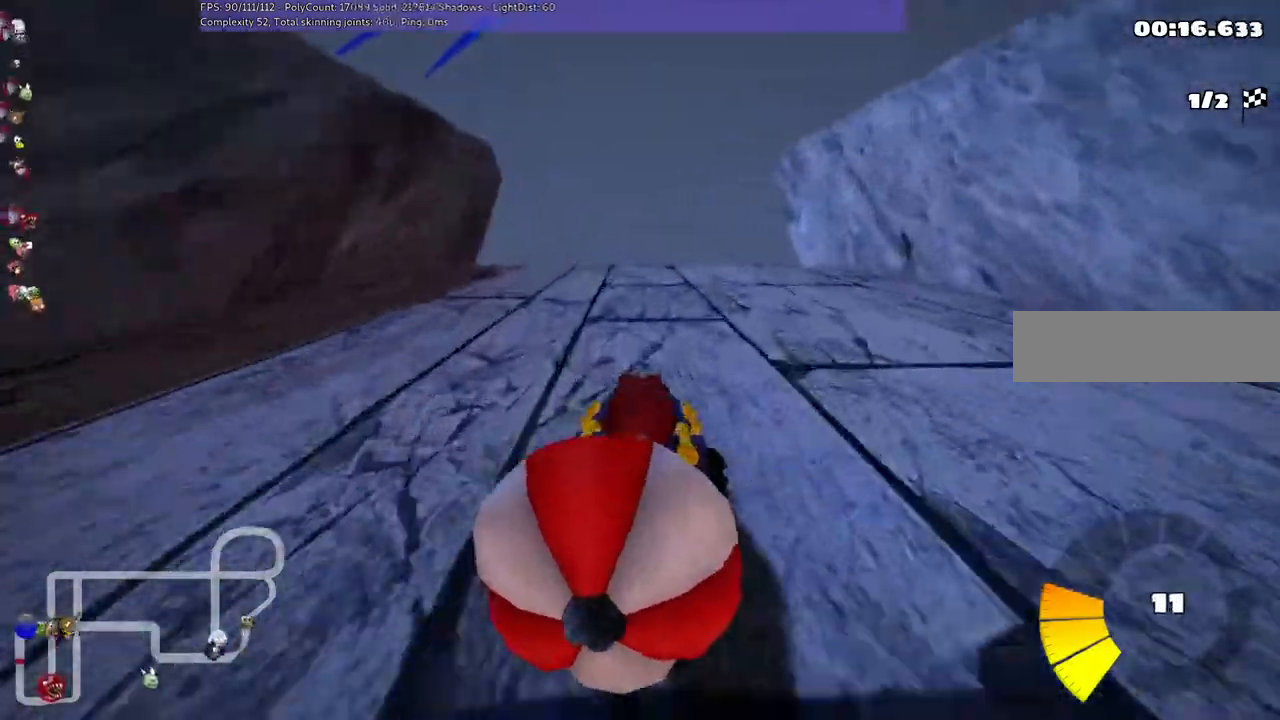
{"keys": ["right"], "events": [[67, "right", "down"], [100, "up", "down"], [200, "up", "up"], [233, "right", "up"], [433, "right", "down"]]}
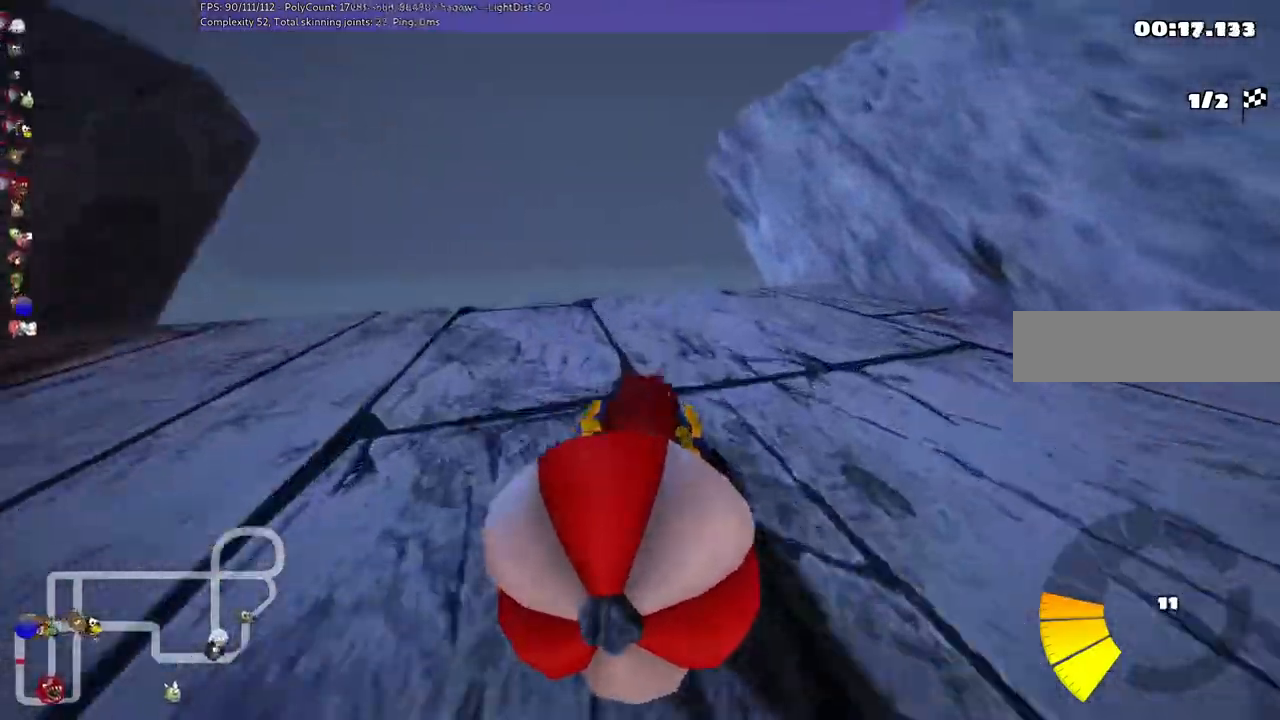
{"keys": [], "events": [[67, "right", "up"]]}
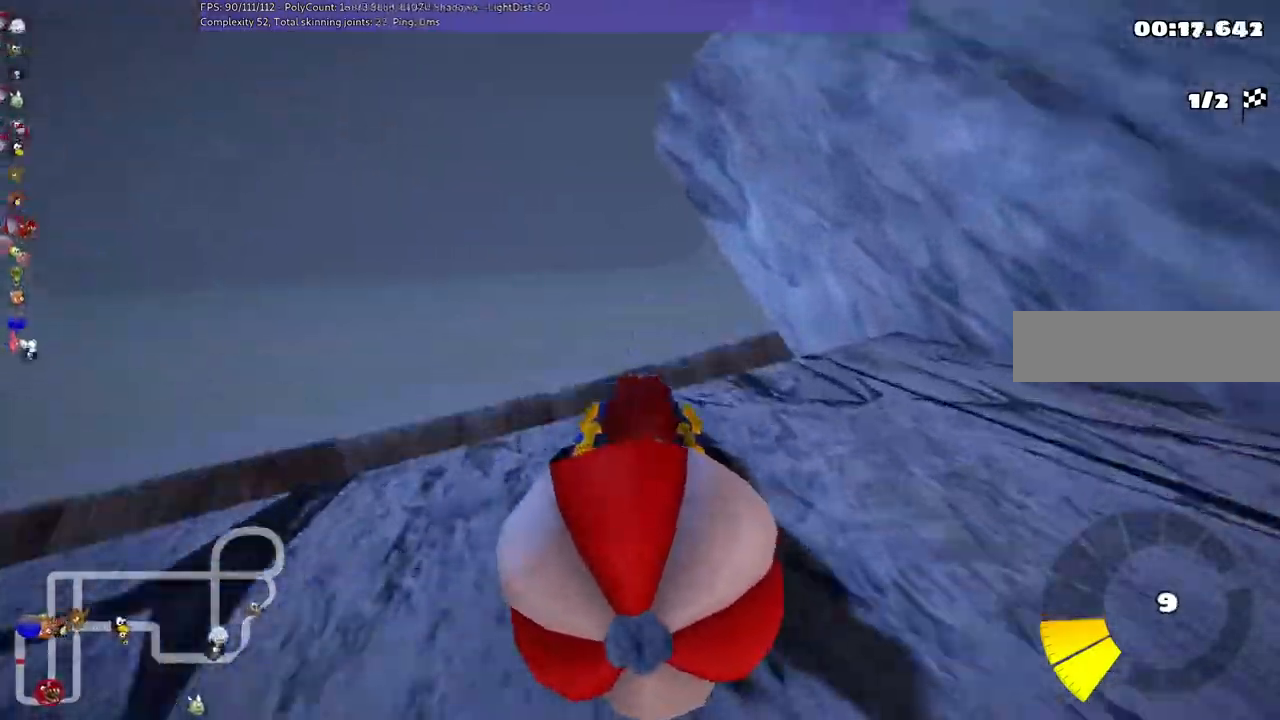
{"keys": ["m", "right"]}
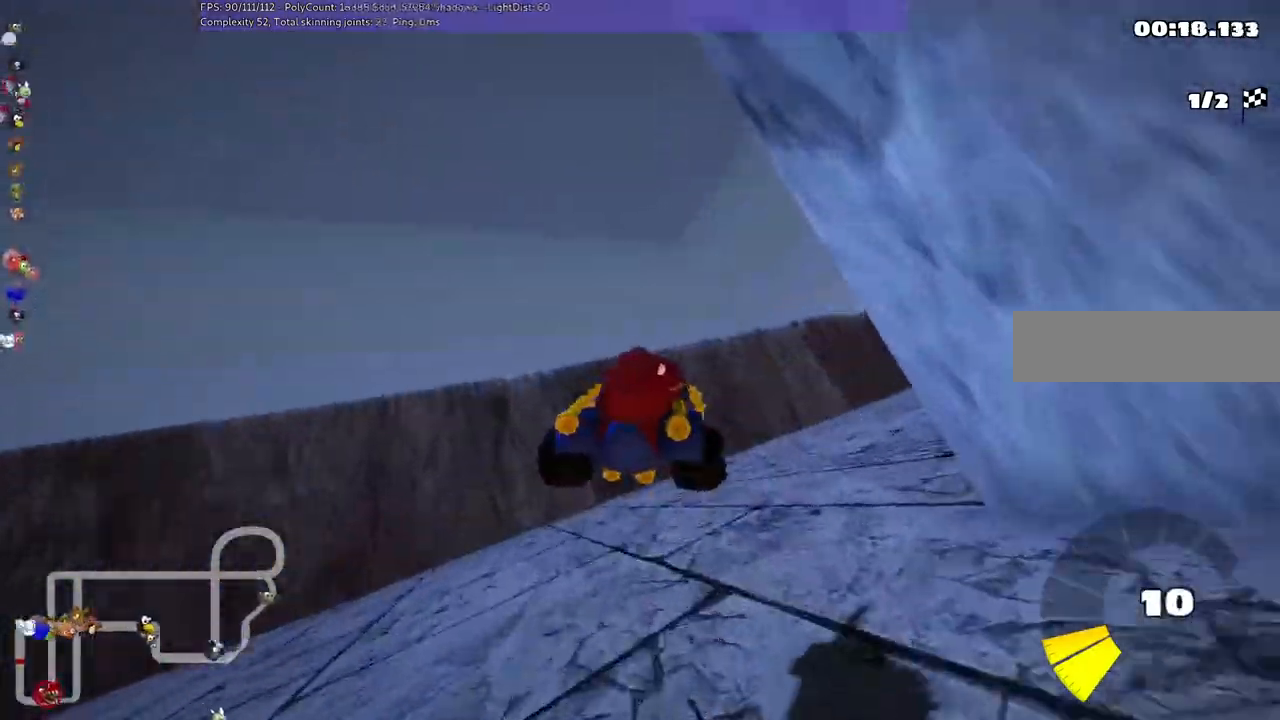
{"keys": ["right", "up"], "events": [[267, "up", "down"], [367, "m", "up"]]}
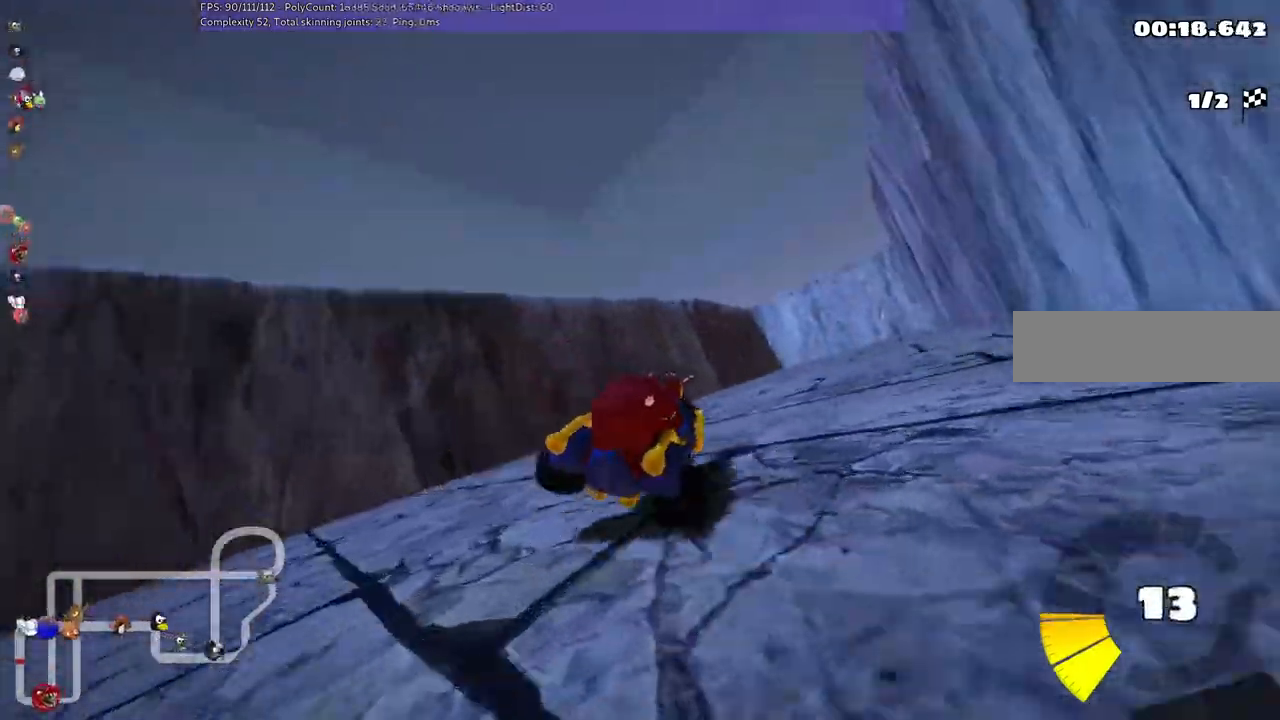
{"keys": ["up"], "events": [[333, "right", "up"]]}
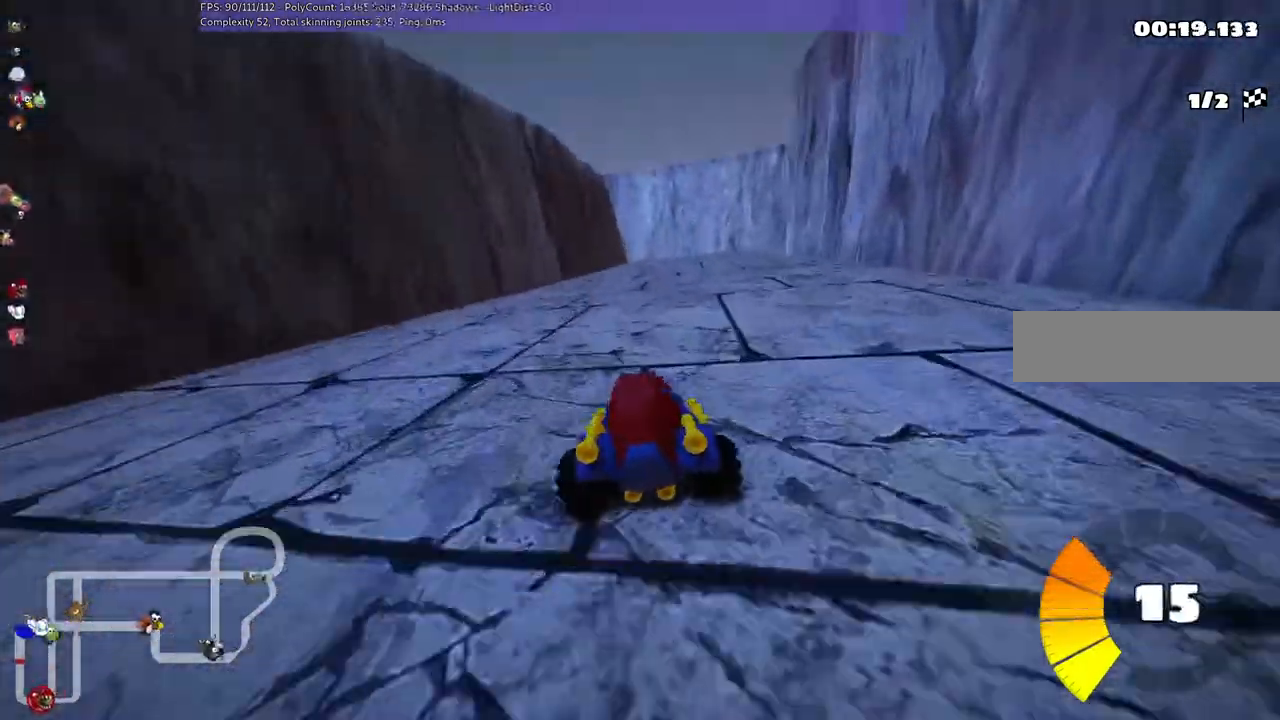
{"keys": ["m", "up"], "events": [[33, "right", "down"], [100, "m", "down"], [200, "right", "up"], [267, "left", "down"], [467, "left", "up"]]}
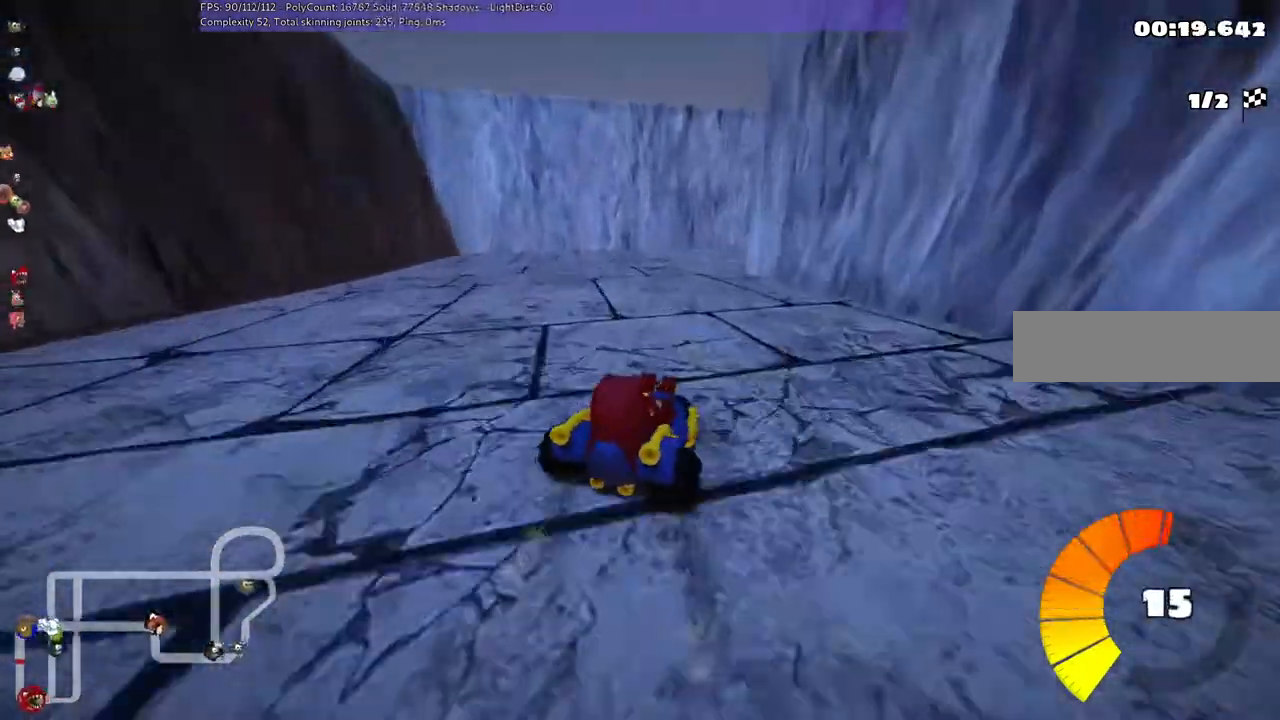
{"keys": ["up"], "events": [[33, "right", "down"], [267, "m", "up"], [467, "right", "up"]]}
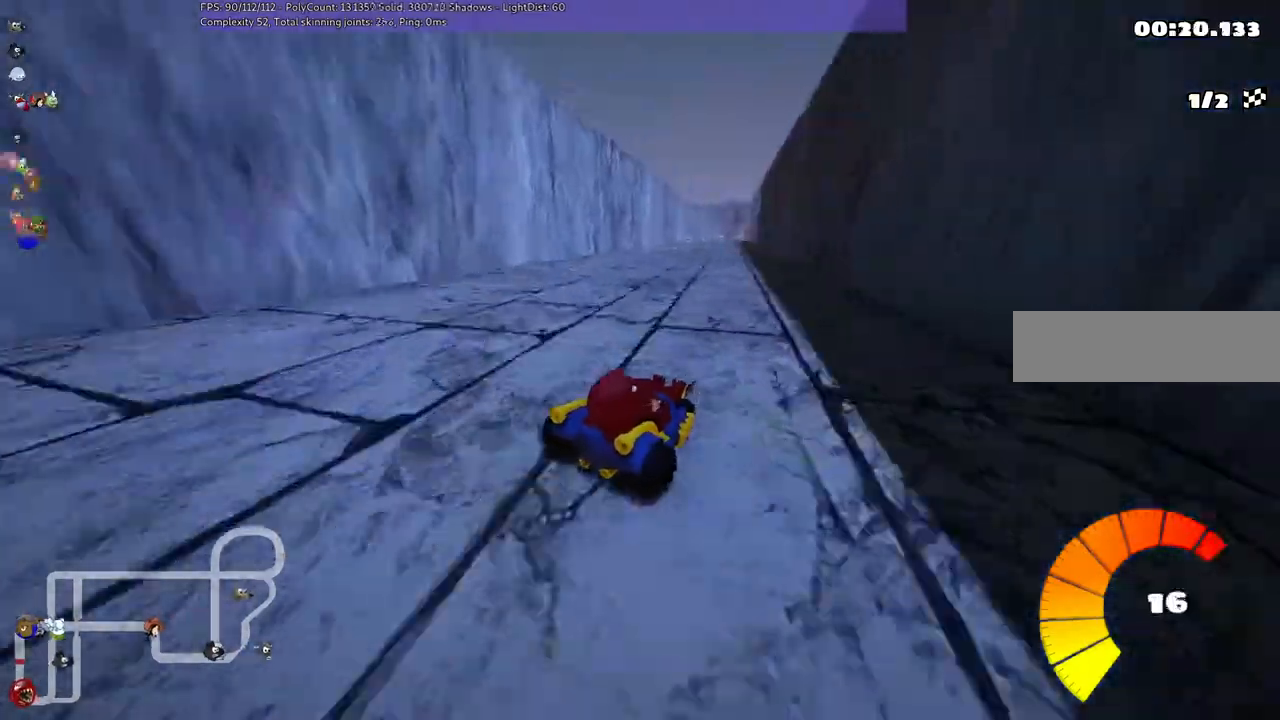
{"keys": ["up"], "events": [[200, "left", "down"], [367, "left", "up"]]}
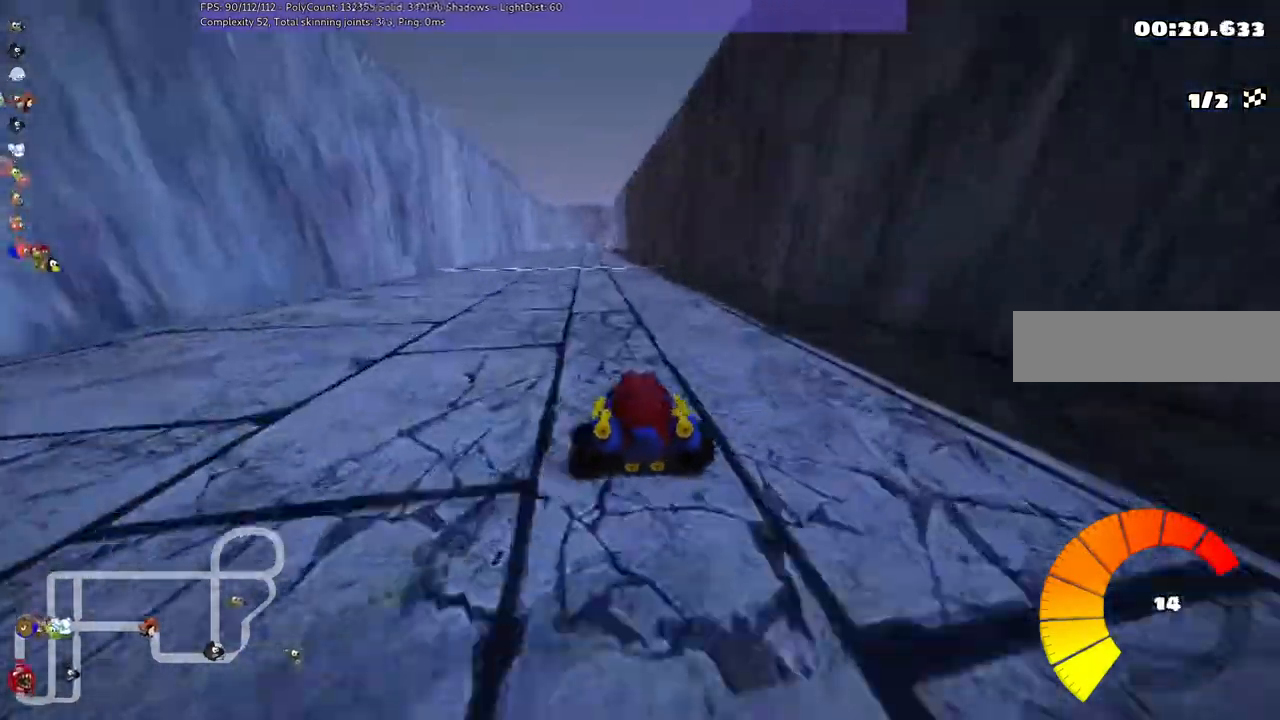
{"keys": ["up"], "events": [[67, "left", "down"], [333, "left", "up"]]}
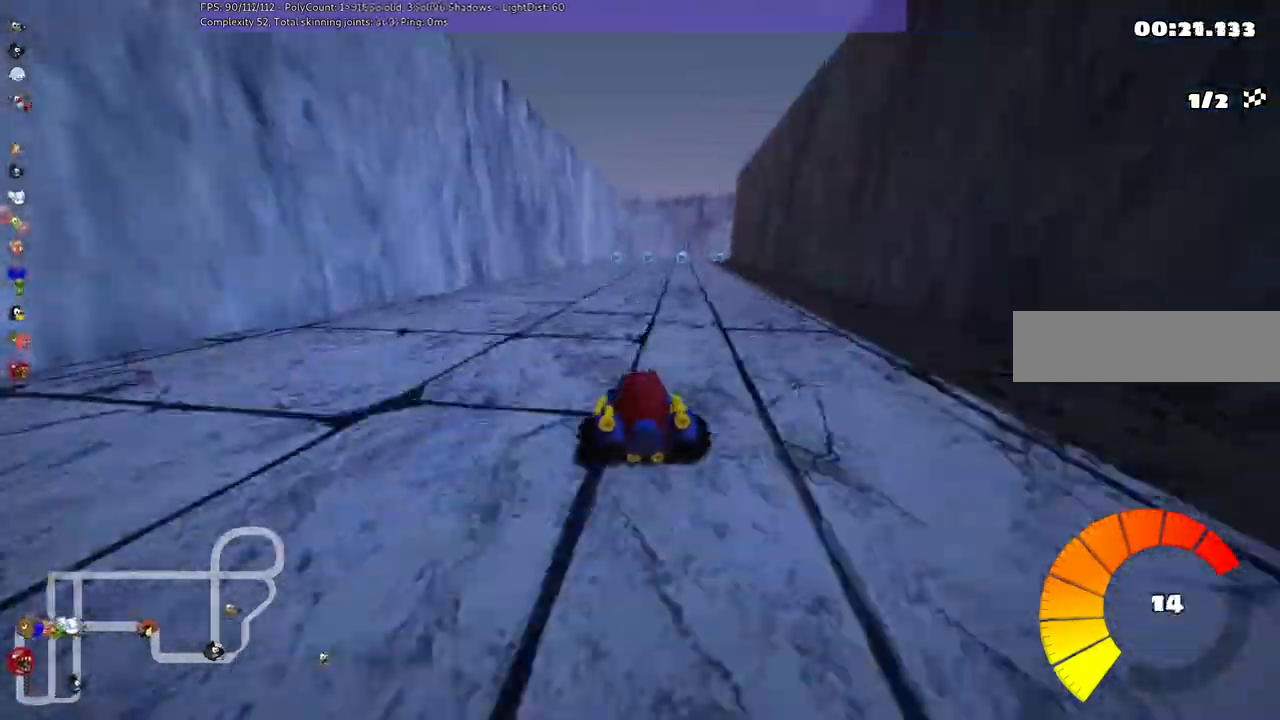
{"keys": ["down", "m", "right"], "events": [[200, "m", "down"], [200, "right", "down"], [200, "up", "up"], [433, "down", "down"]]}
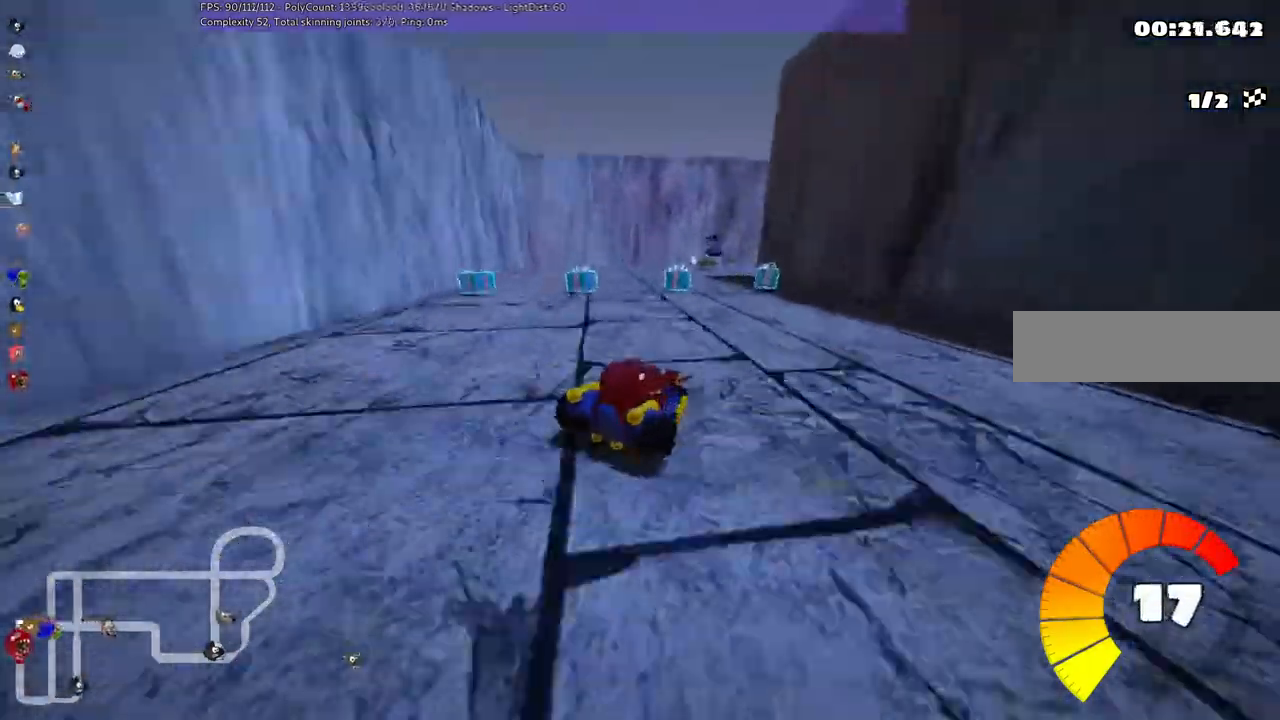
{"keys": ["right"], "events": [[67, "down", "up"], [67, "right", "up"], [233, "right", "down"], [300, "m", "up"]]}
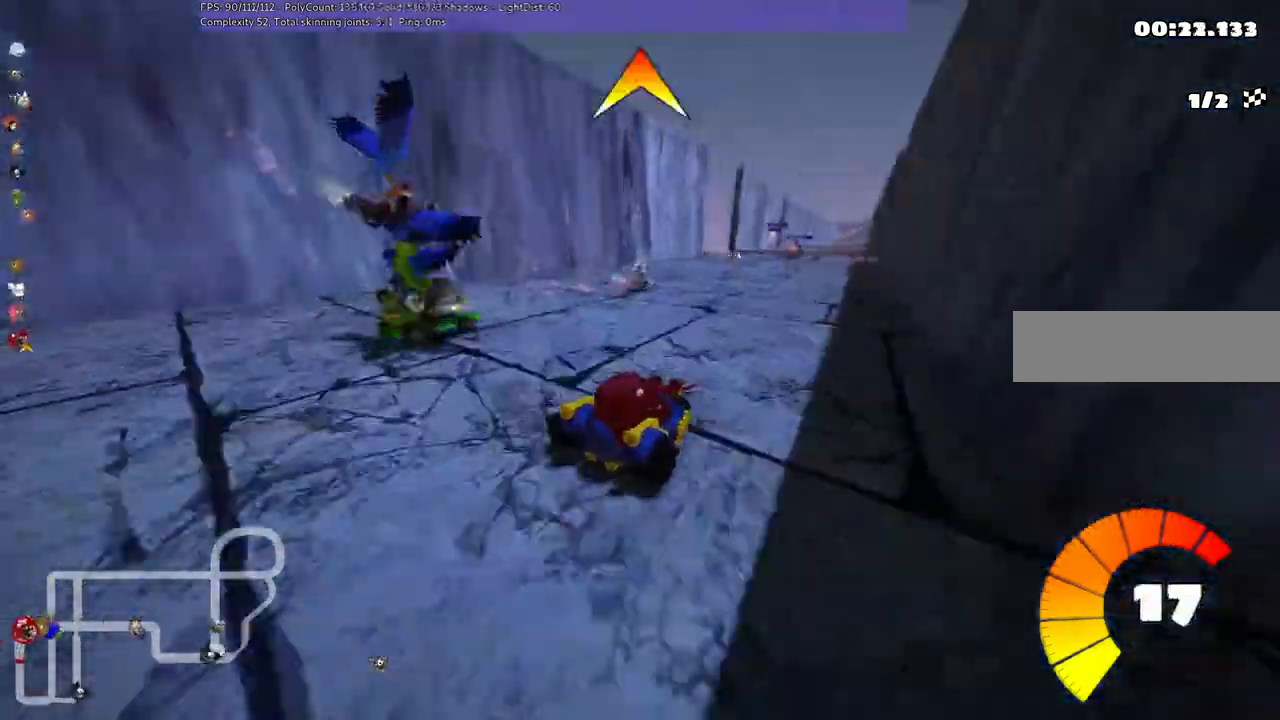
{"keys": ["left"], "events": [[67, "right", "up"], [233, "right", "down"], [333, "right", "up"], [500, "left", "down"]]}
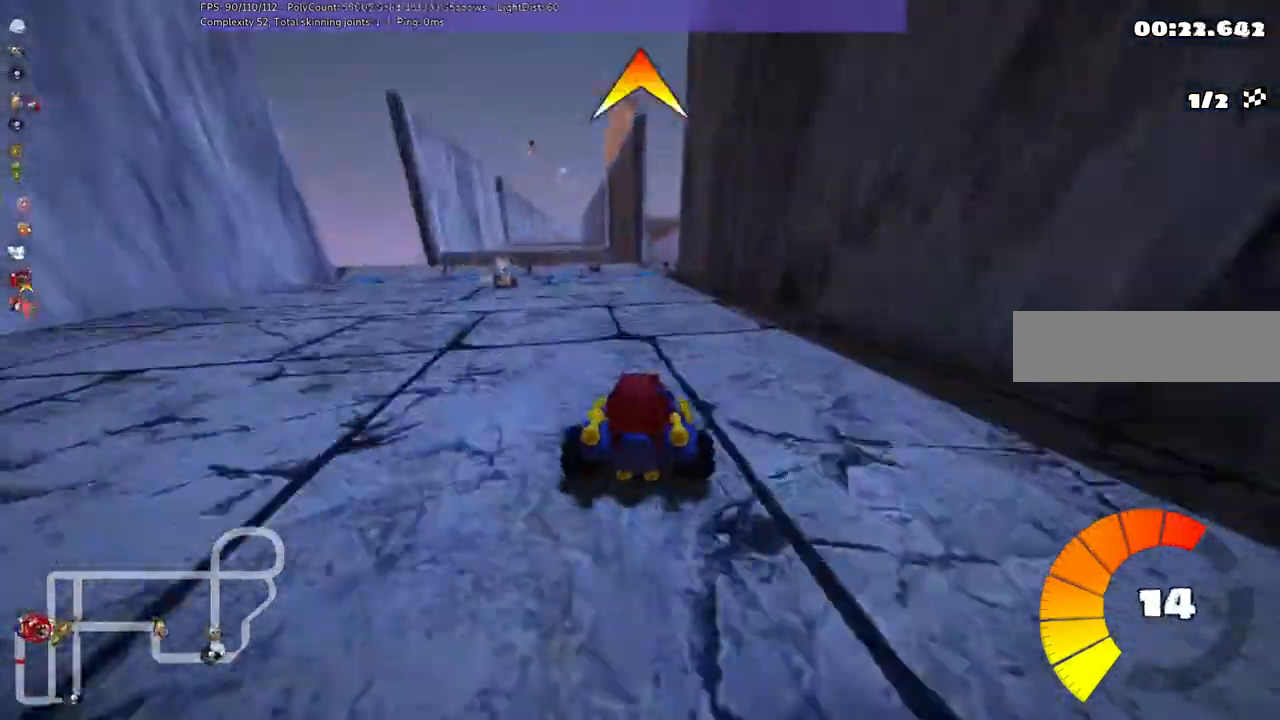
{"keys": ["left"], "events": [[200, "left", "up"], [333, "left", "down"]]}
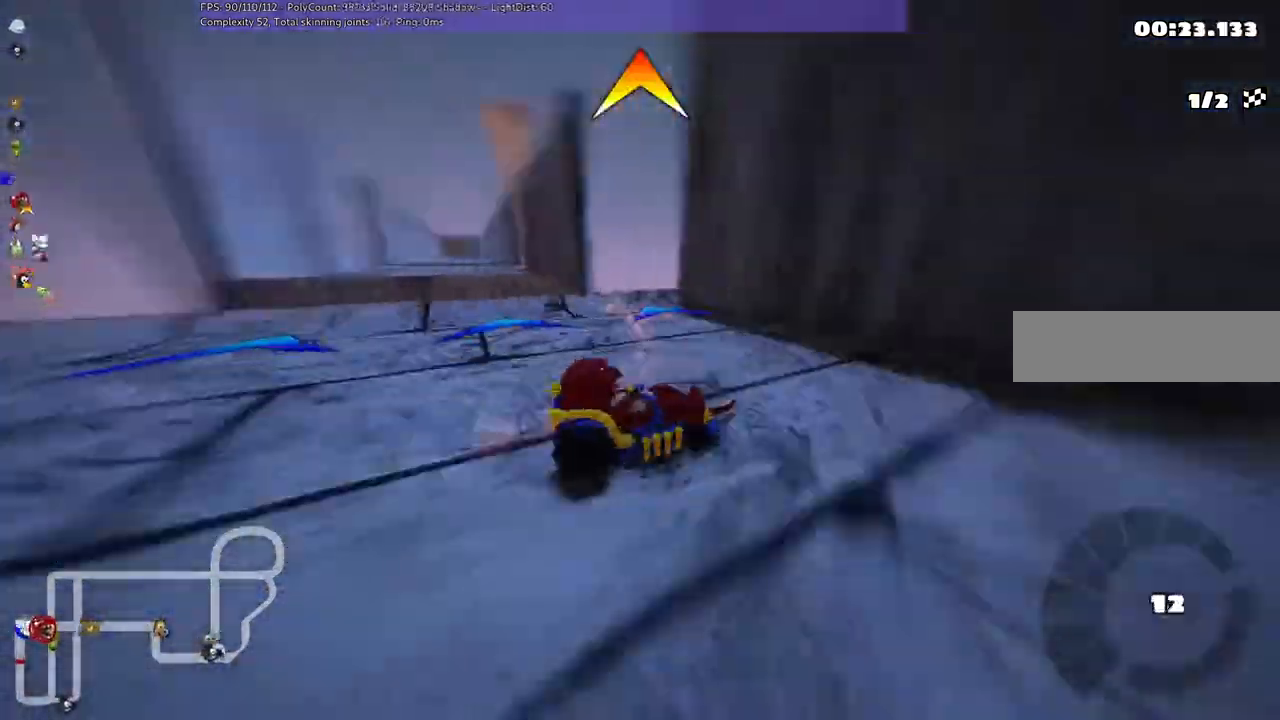
{"keys": []}
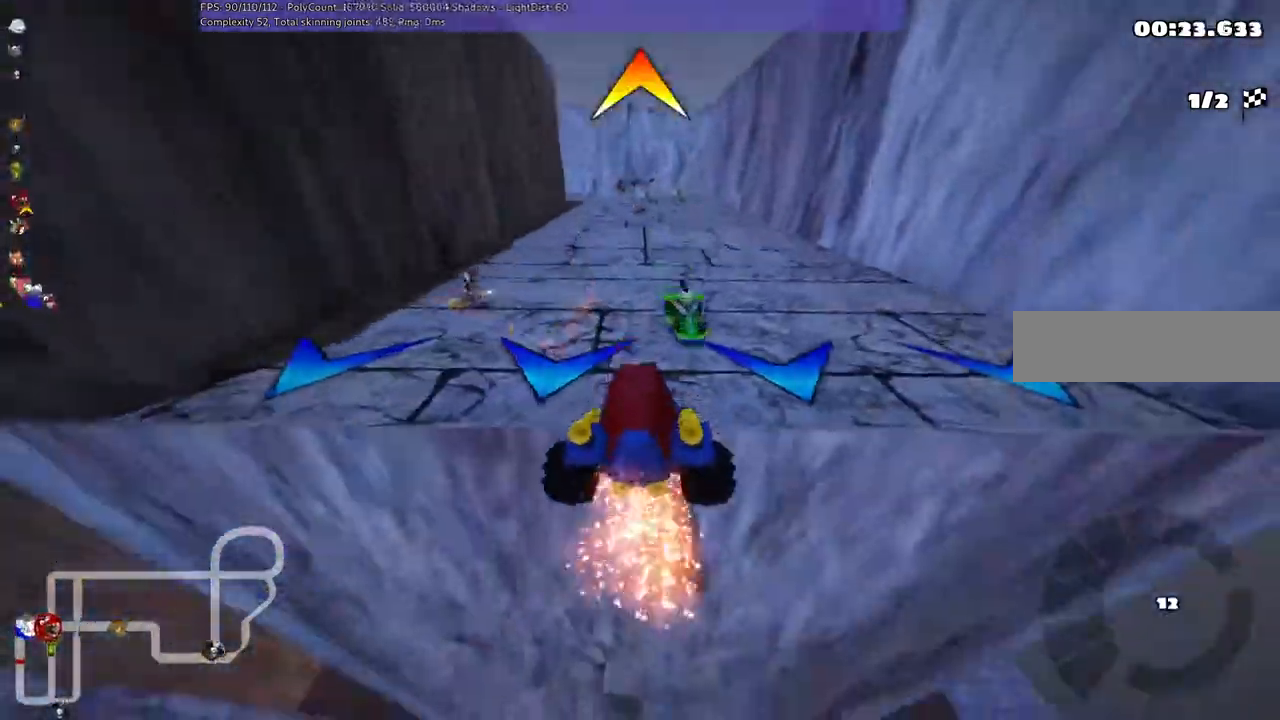
{"keys": ["down"], "events": [[33, "down", "down"]]}
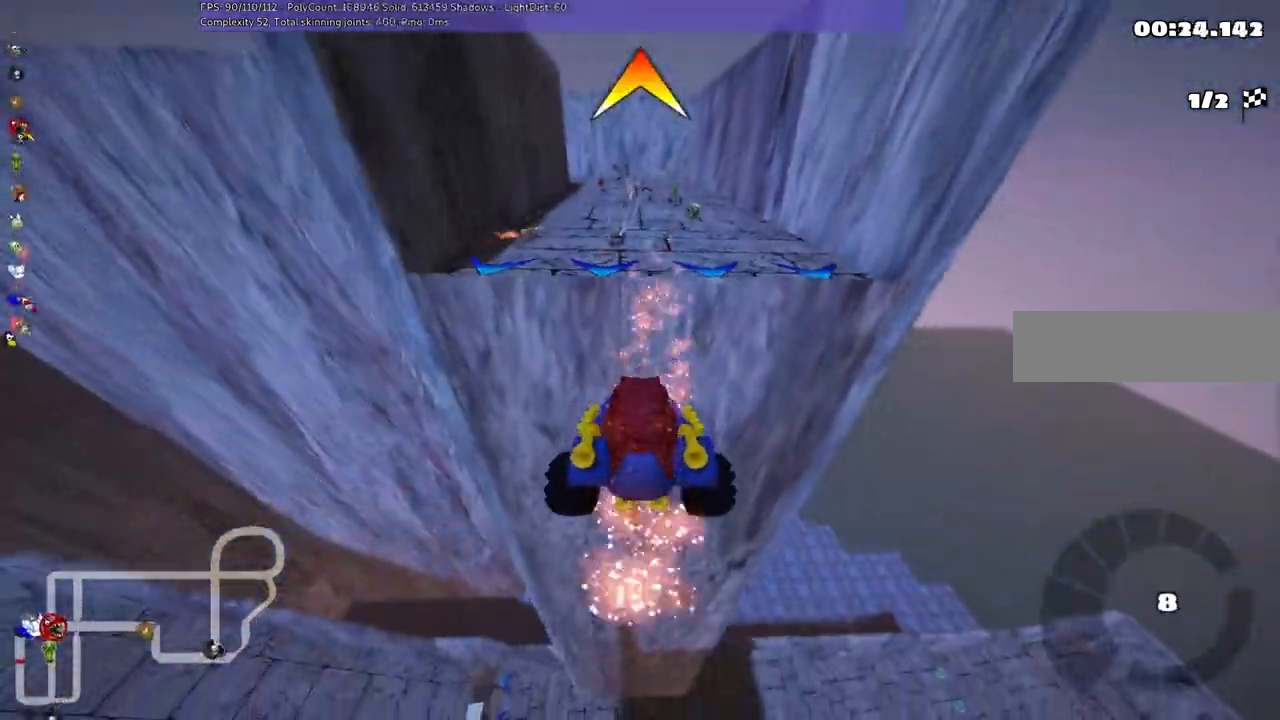
{"keys": ["down"], "events": []}
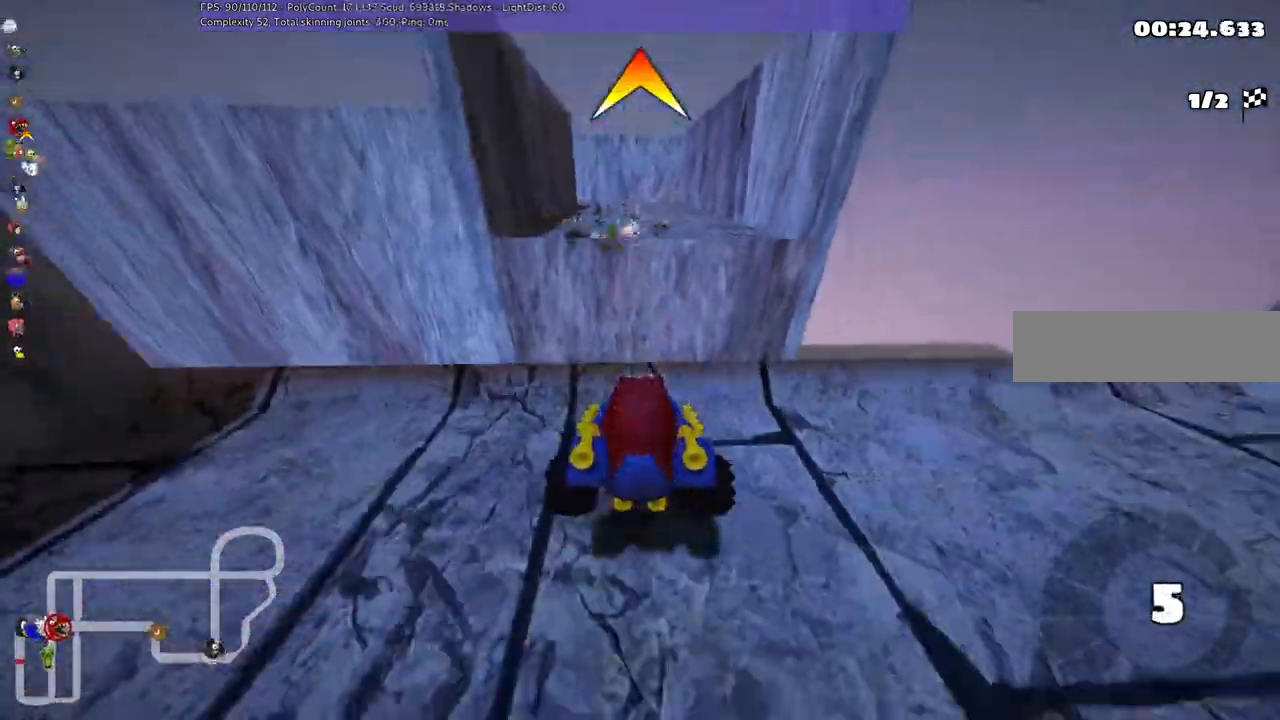
{"keys": []}
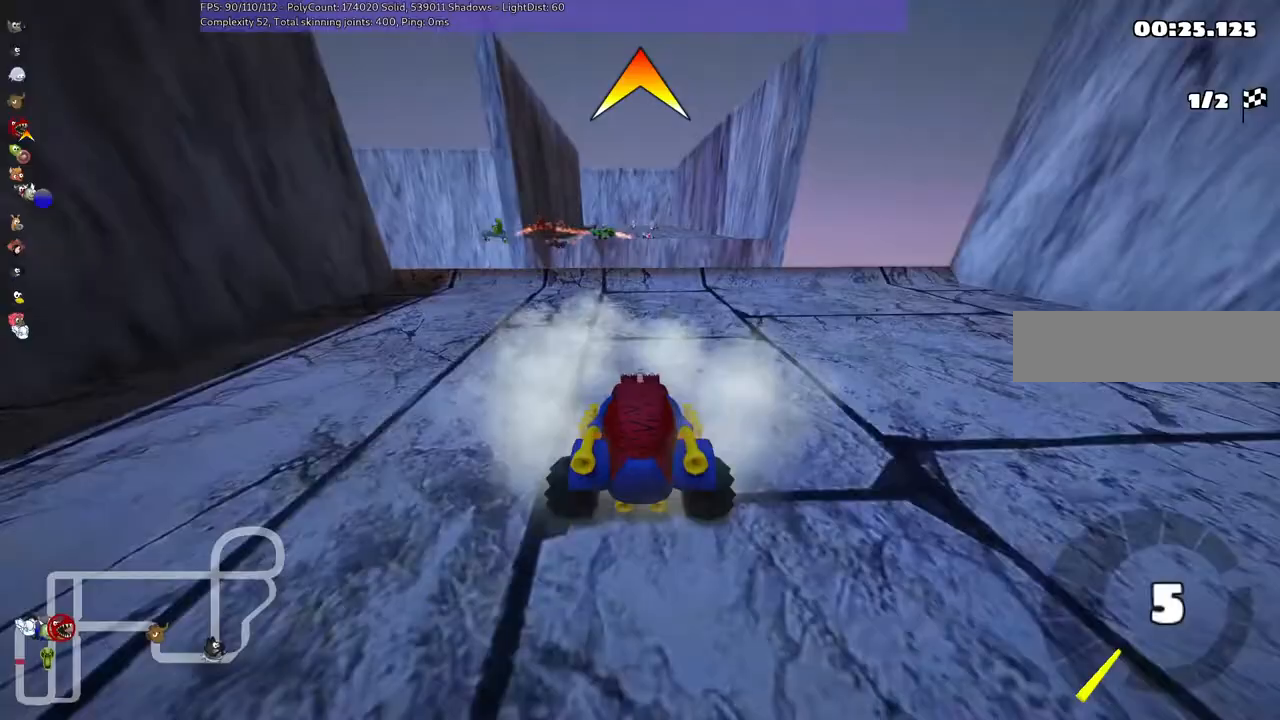
{"keys": ["b", "down"], "events": [[67, "b", "down"], [433, "down", "down"]]}
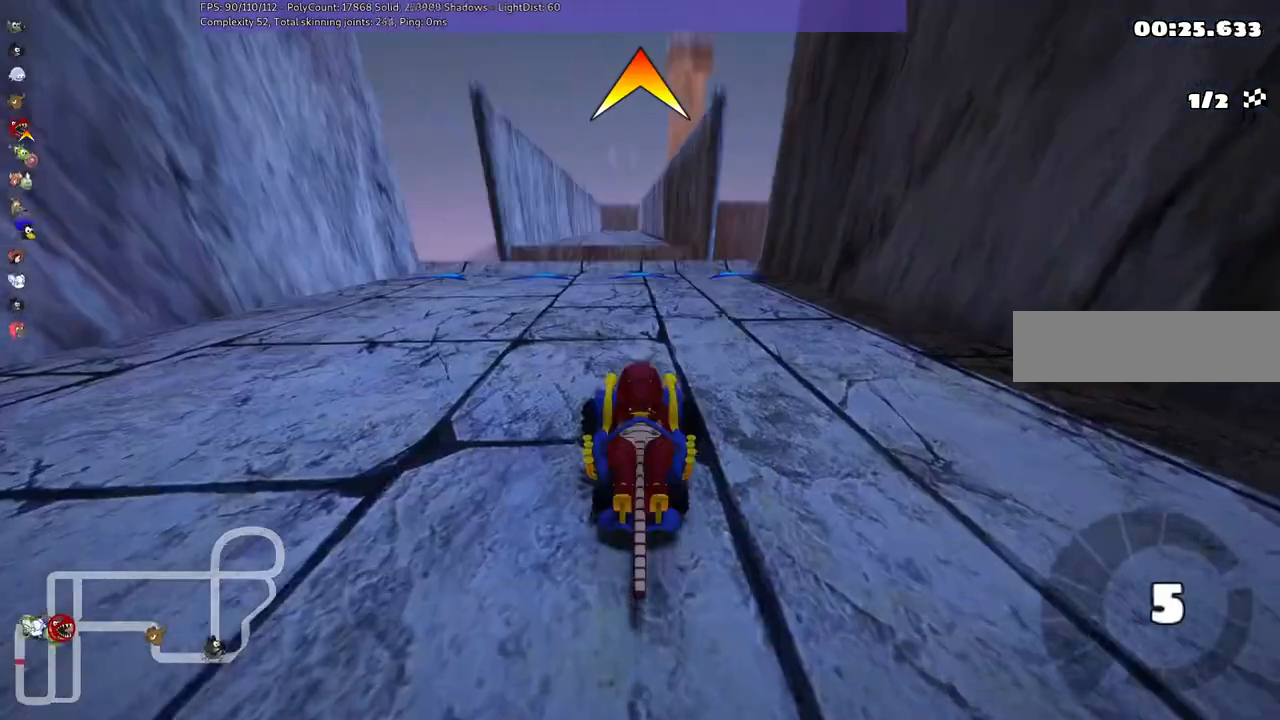
{"keys": ["b", "down"], "events": []}
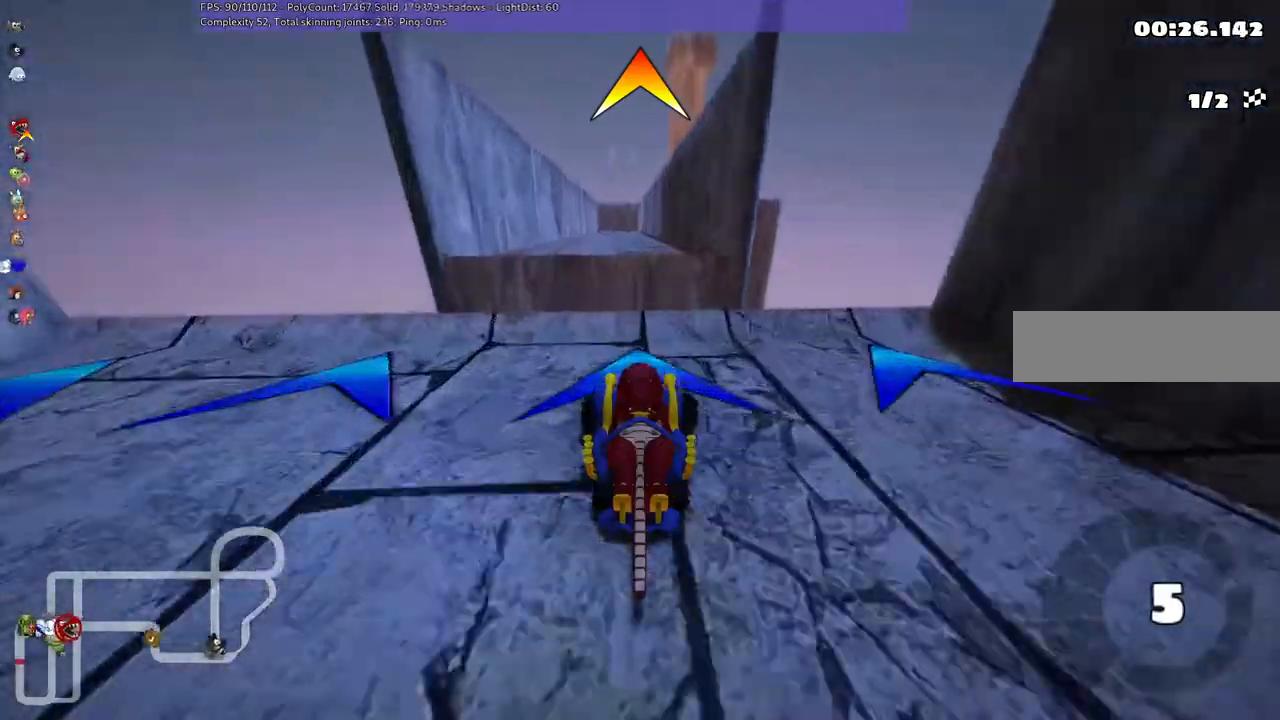
{"keys": ["b", "down"], "events": []}
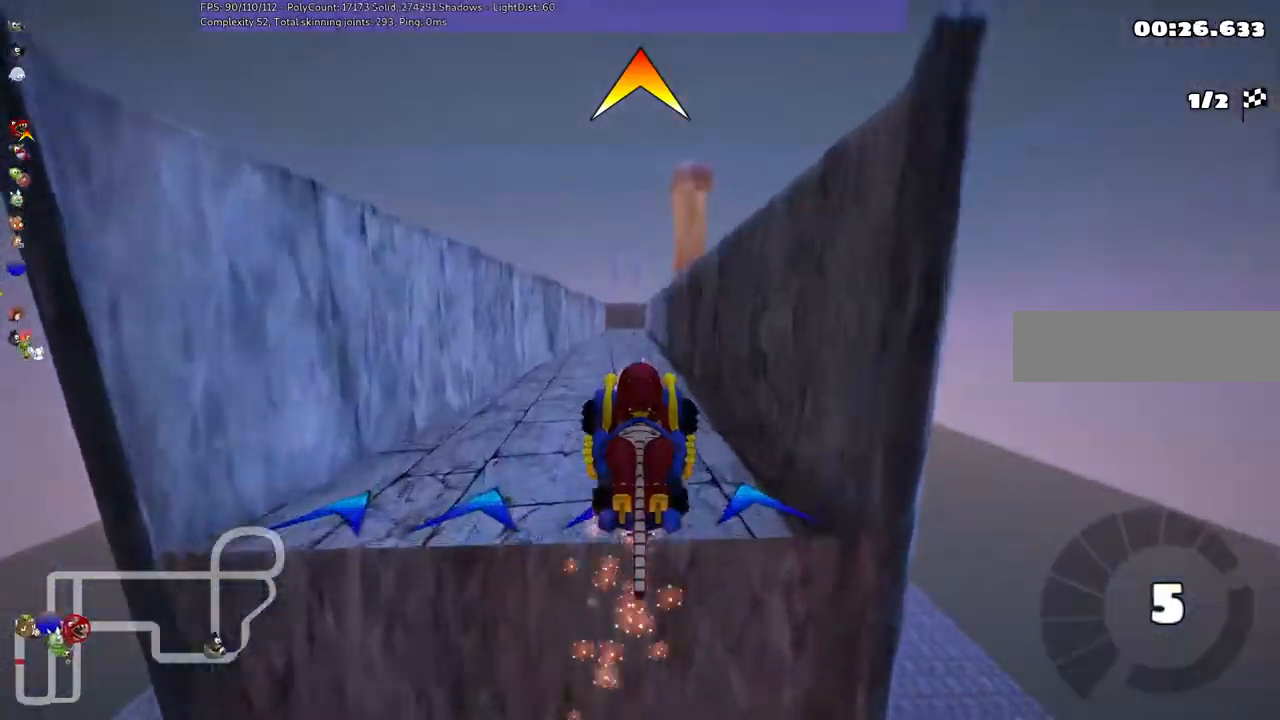
{"keys": ["b", "down"], "events": []}
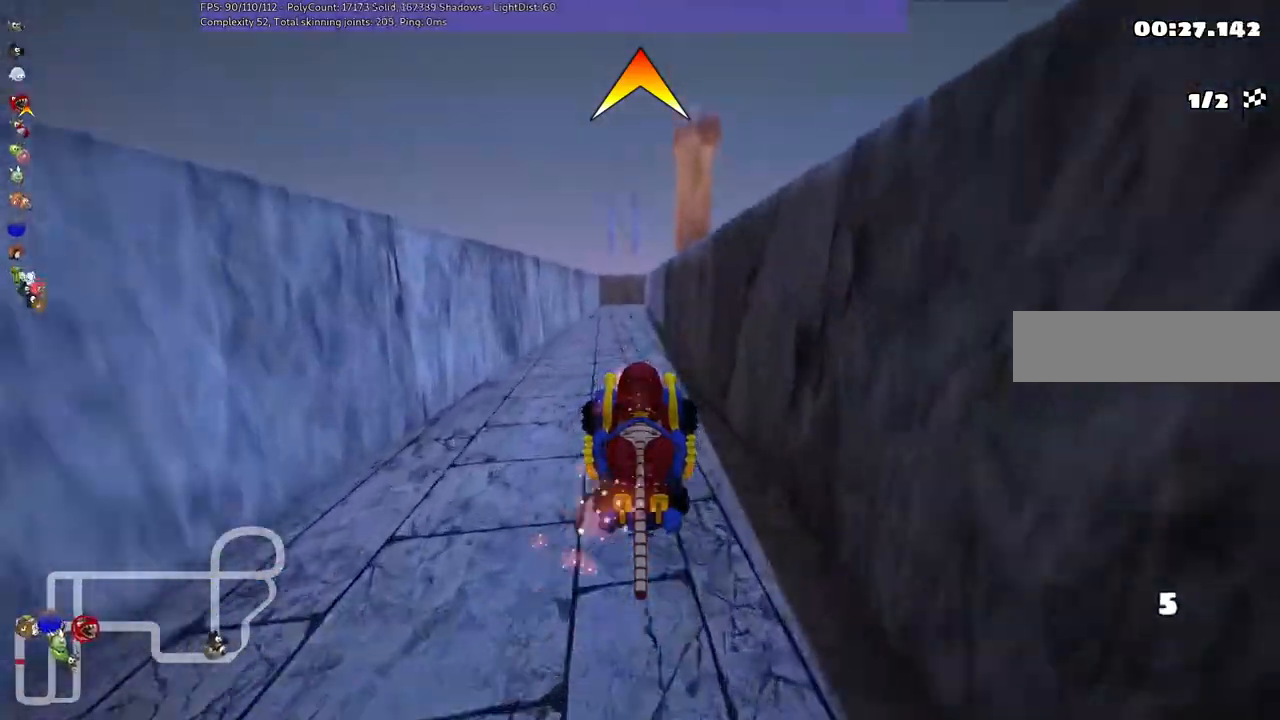
{"keys": ["b", "down"], "events": []}
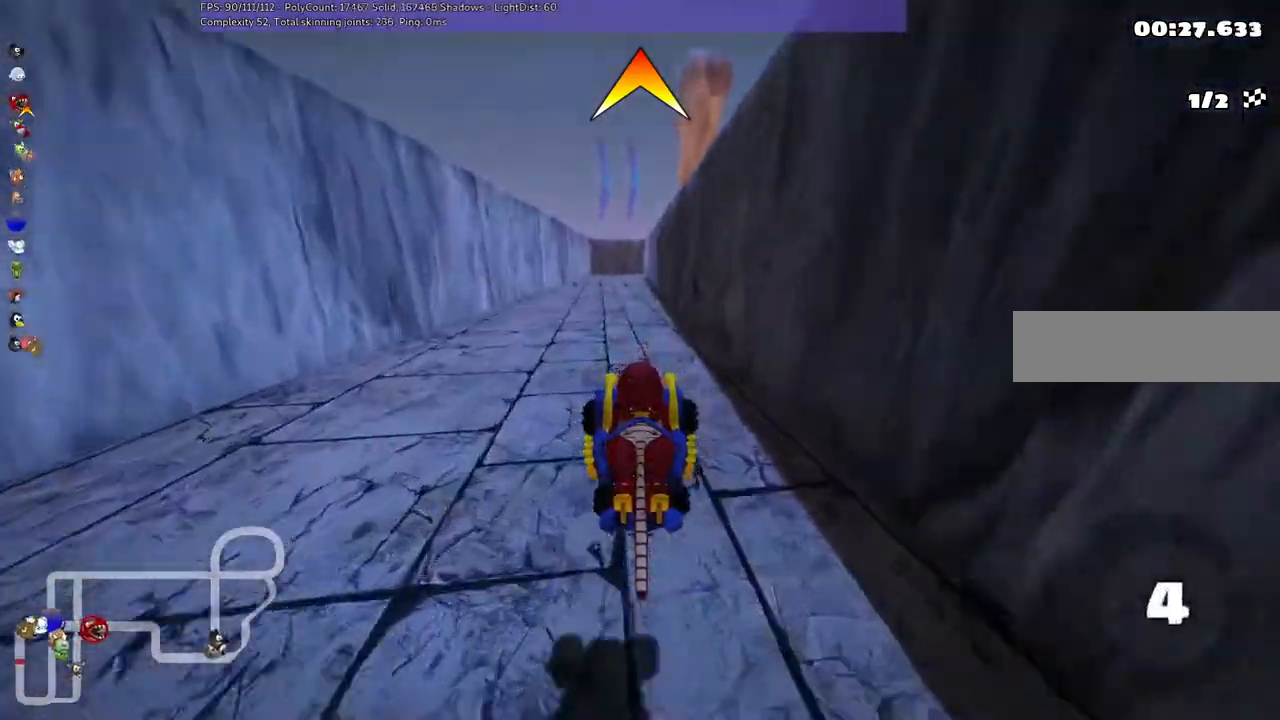
{"keys": ["up"]}